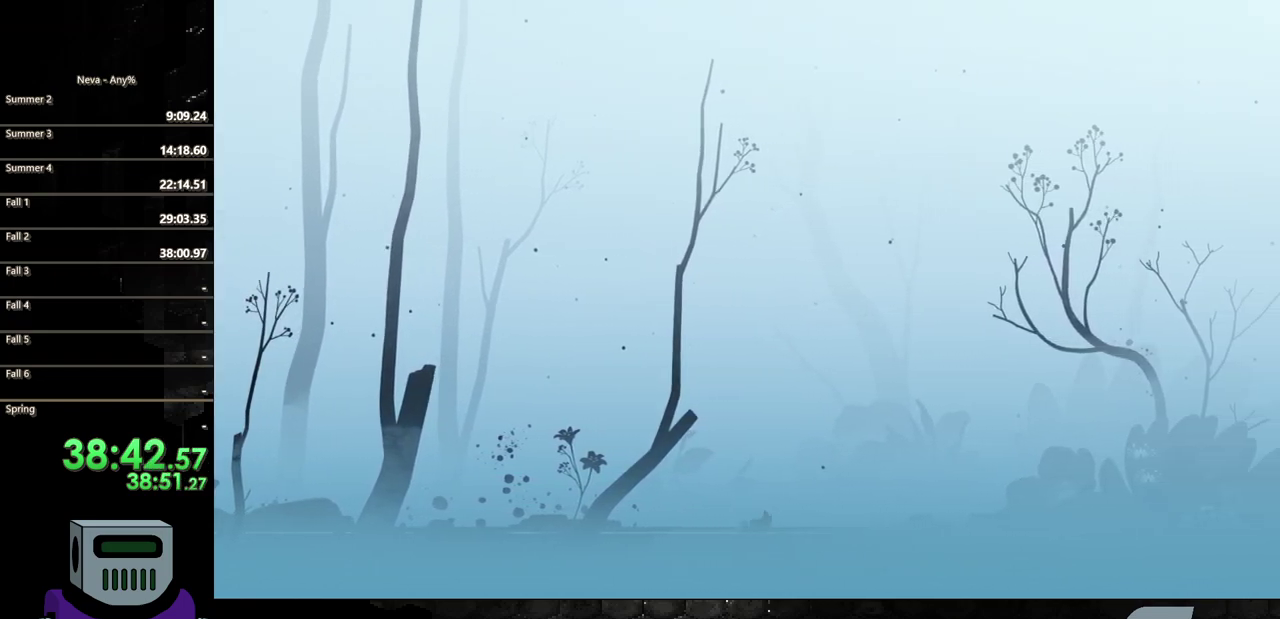
Gameplay with a controller (PlayStation layout); each line is a JSON object with the inputs held at the frame after it (dt_ms = milliseconds from this image to that frame). "events" lists button and stick changes between this image and that frame as [ms after this image, input, new state], when the widget could be followed in between. Not read: L3 R3 left_stick right_stick.
{"dt_ms": 500, "buttons": ["DPAD_RIGHT"], "events": [[50, "CIRCLE", "down"], [117, "CIRCLE", "up"], [200, "CIRCLE", "down"], [300, "CIRCLE", "up"], [383, "CIRCLE", "down"], [483, "CIRCLE", "up"]]}
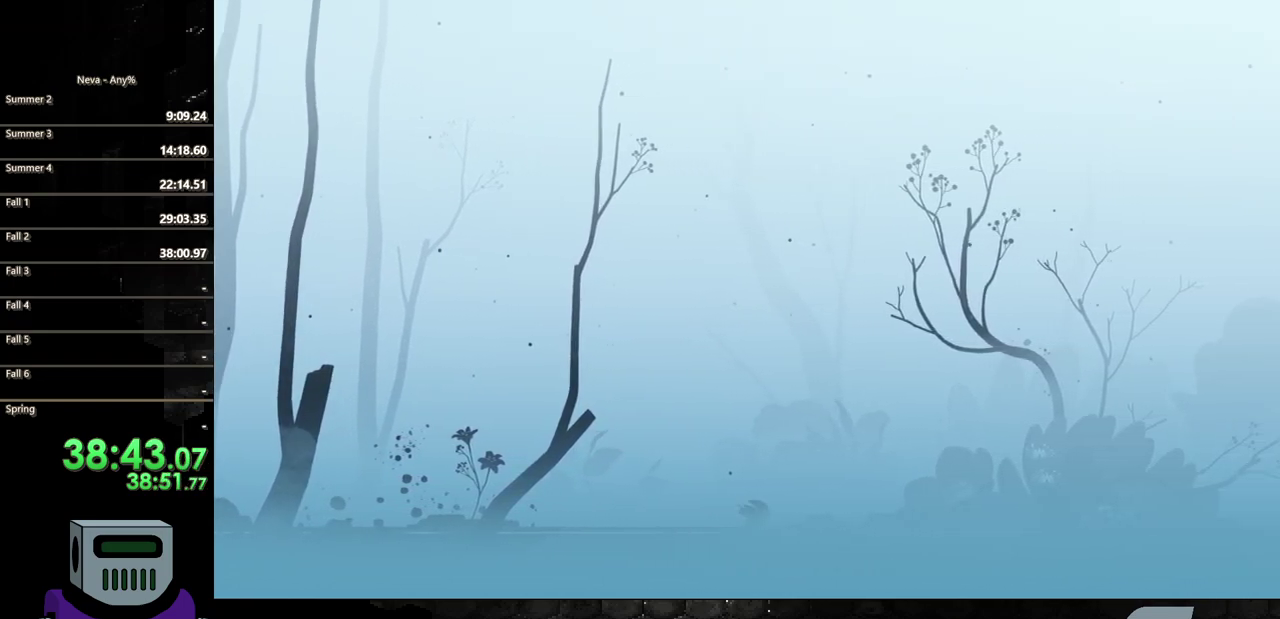
{"dt_ms": 500, "buttons": ["CIRCLE", "DPAD_RIGHT"], "events": [[50, "CIRCLE", "down"], [150, "CIRCLE", "up"], [267, "CIRCLE", "down"], [333, "CIRCLE", "up"], [450, "CIRCLE", "down"]]}
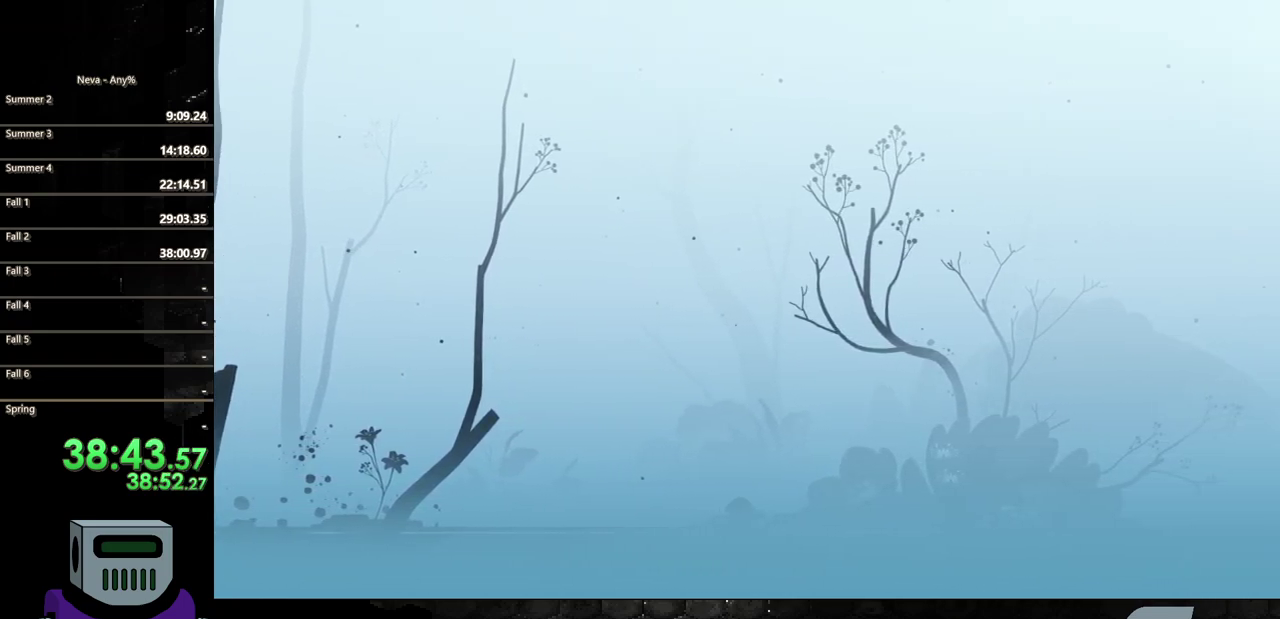
{"dt_ms": 500, "buttons": ["CIRCLE", "DPAD_RIGHT"], "events": [[33, "CIRCLE", "up"], [83, "CIRCLE", "down"], [183, "CIRCLE", "up"], [300, "CIRCLE", "down"], [367, "CIRCLE", "up"], [467, "CIRCLE", "down"]]}
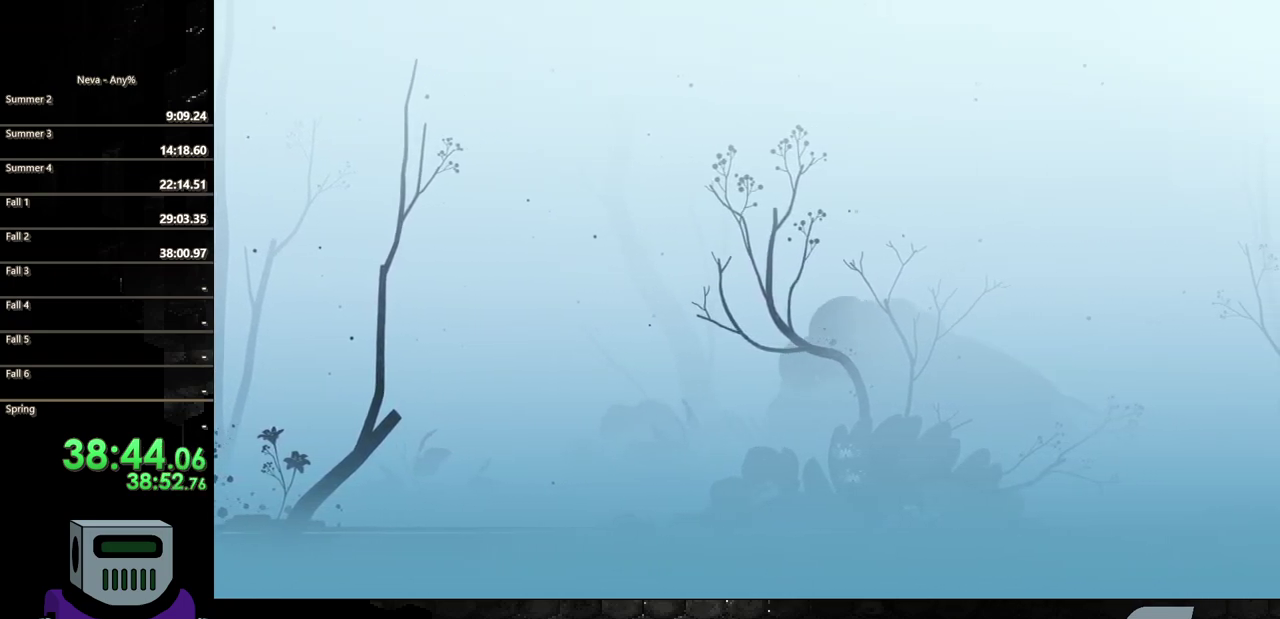
{"dt_ms": 500, "buttons": ["DPAD_RIGHT"], "events": [[50, "CIRCLE", "up"], [150, "CIRCLE", "down"], [233, "CIRCLE", "up"], [333, "CIRCLE", "down"], [400, "CIRCLE", "up"]]}
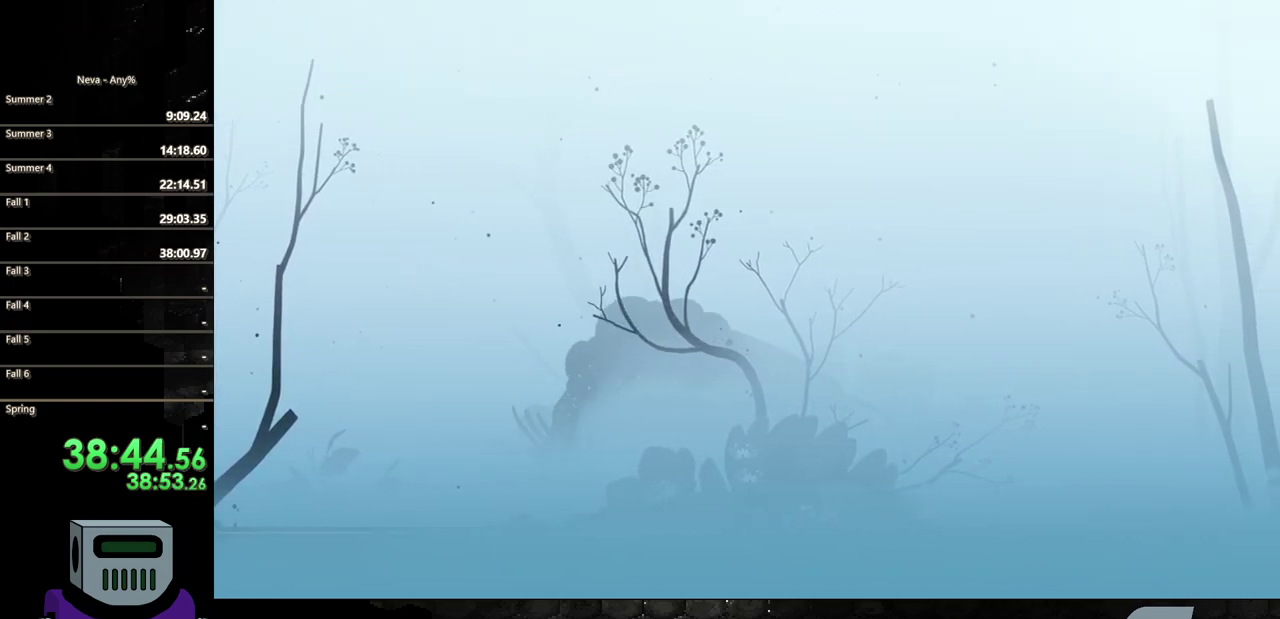
{"dt_ms": 500, "buttons": ["DPAD_RIGHT"], "events": [[33, "CIRCLE", "down"], [100, "CIRCLE", "up"], [200, "CIRCLE", "down"], [283, "CIRCLE", "up"], [350, "CIRCLE", "down"], [483, "CIRCLE", "up"]]}
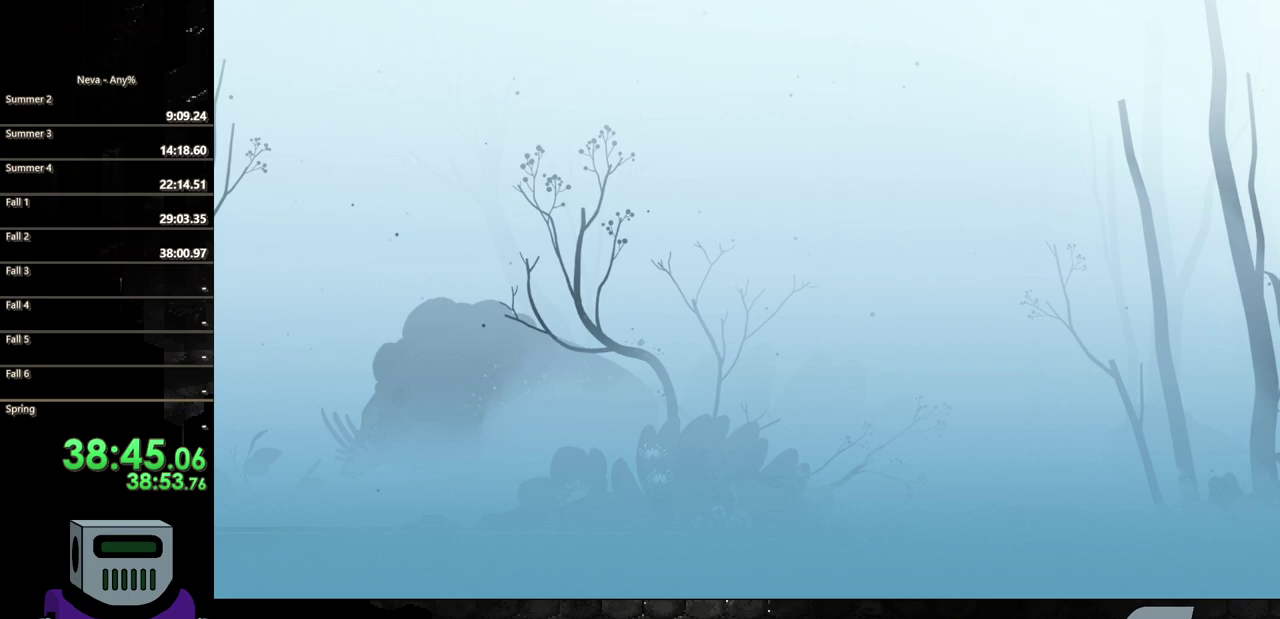
{"dt_ms": 500, "buttons": ["CIRCLE", "DPAD_RIGHT"], "events": [[50, "CIRCLE", "down"], [150, "CIRCLE", "up"], [267, "CIRCLE", "down"], [350, "CIRCLE", "up"], [417, "CIRCLE", "down"]]}
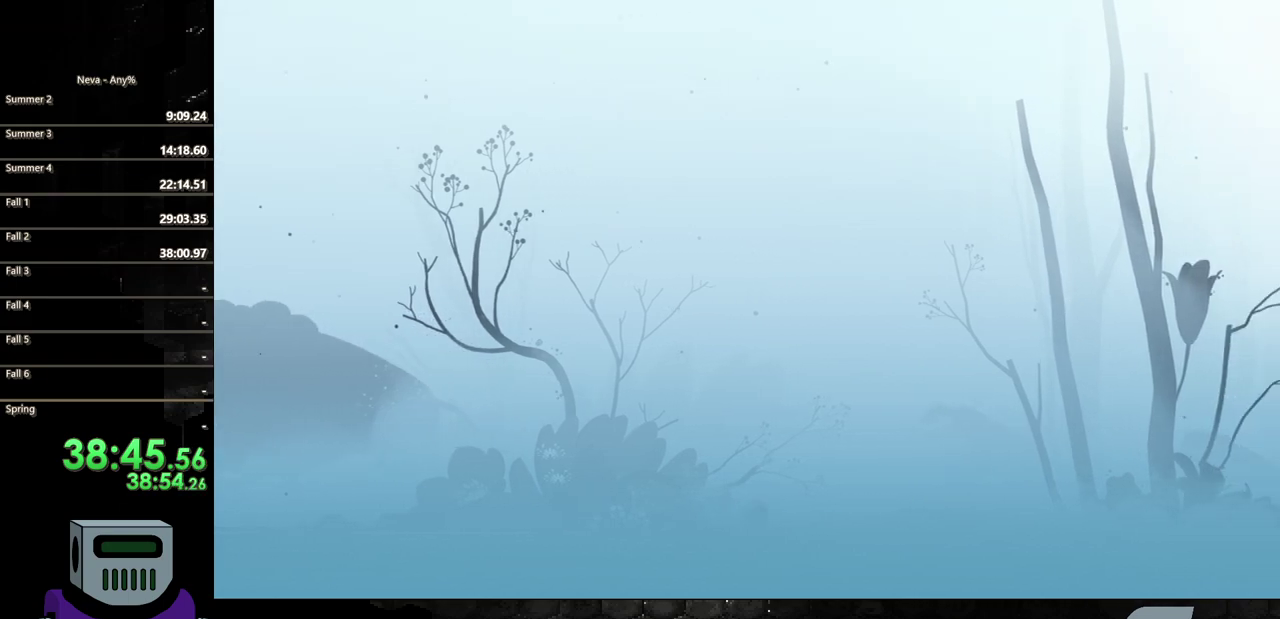
{"dt_ms": 500, "buttons": ["CIRCLE", "DPAD_RIGHT"], "events": [[33, "CIRCLE", "up"], [133, "CIRCLE", "down"], [200, "CIRCLE", "up"], [283, "CIRCLE", "down"], [367, "CIRCLE", "up"], [467, "CIRCLE", "down"]]}
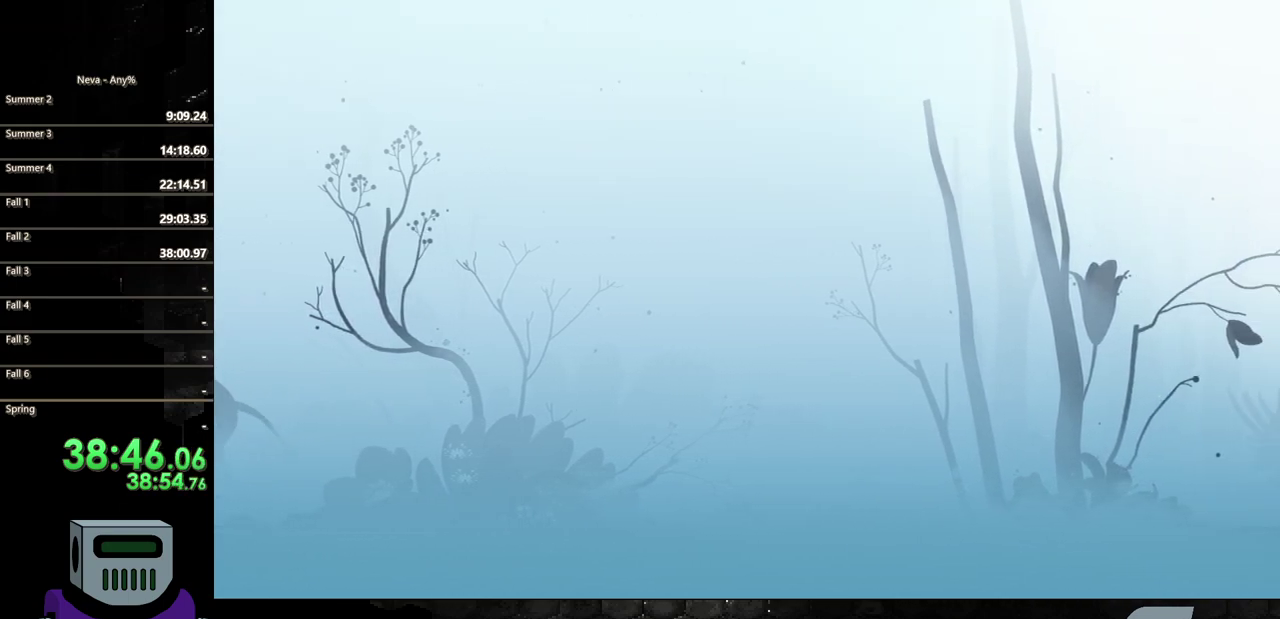
{"dt_ms": 500, "buttons": ["CIRCLE", "DPAD_RIGHT"], "events": [[50, "CIRCLE", "up"], [150, "CIRCLE", "down"], [233, "CIRCLE", "up"], [350, "CIRCLE", "down"], [417, "CIRCLE", "up"], [500, "CIRCLE", "down"]]}
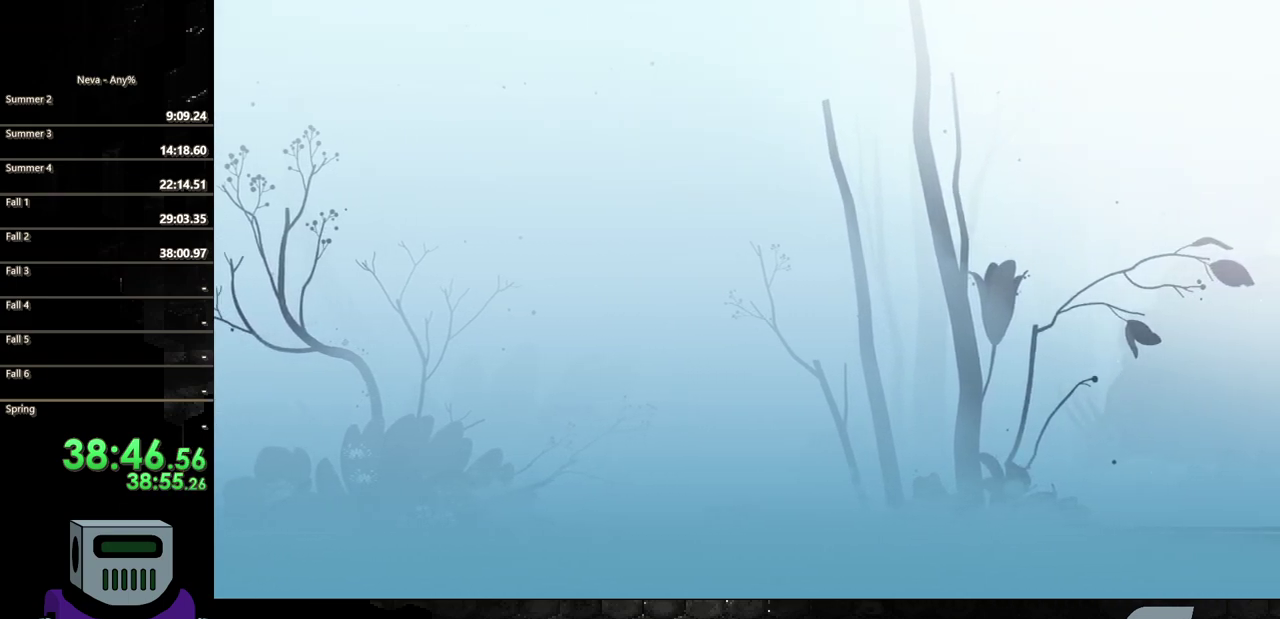
{"dt_ms": 500, "buttons": ["DPAD_RIGHT"], "events": [[83, "CIRCLE", "up"], [183, "CIRCLE", "down"], [300, "CIRCLE", "up"], [367, "CIRCLE", "down"], [467, "CIRCLE", "up"]]}
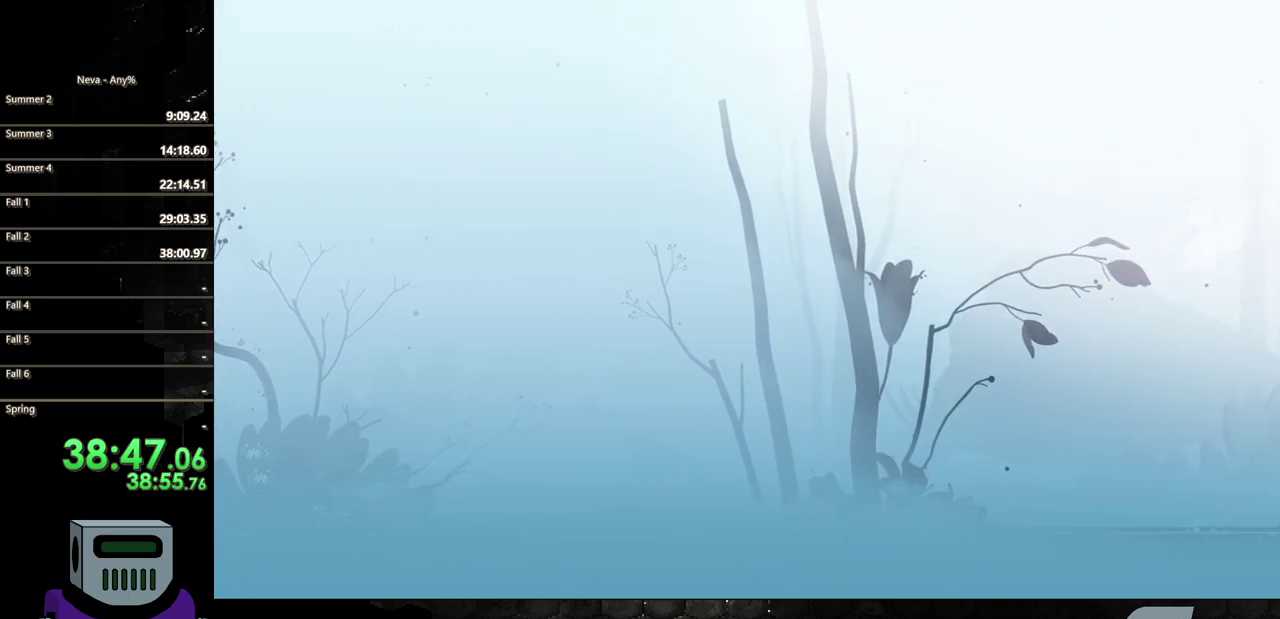
{"dt_ms": 500, "buttons": ["CIRCLE", "DPAD_RIGHT"], "events": [[67, "CIRCLE", "down"], [150, "CIRCLE", "up"], [250, "CIRCLE", "down"], [350, "CIRCLE", "up"], [433, "CIRCLE", "down"]]}
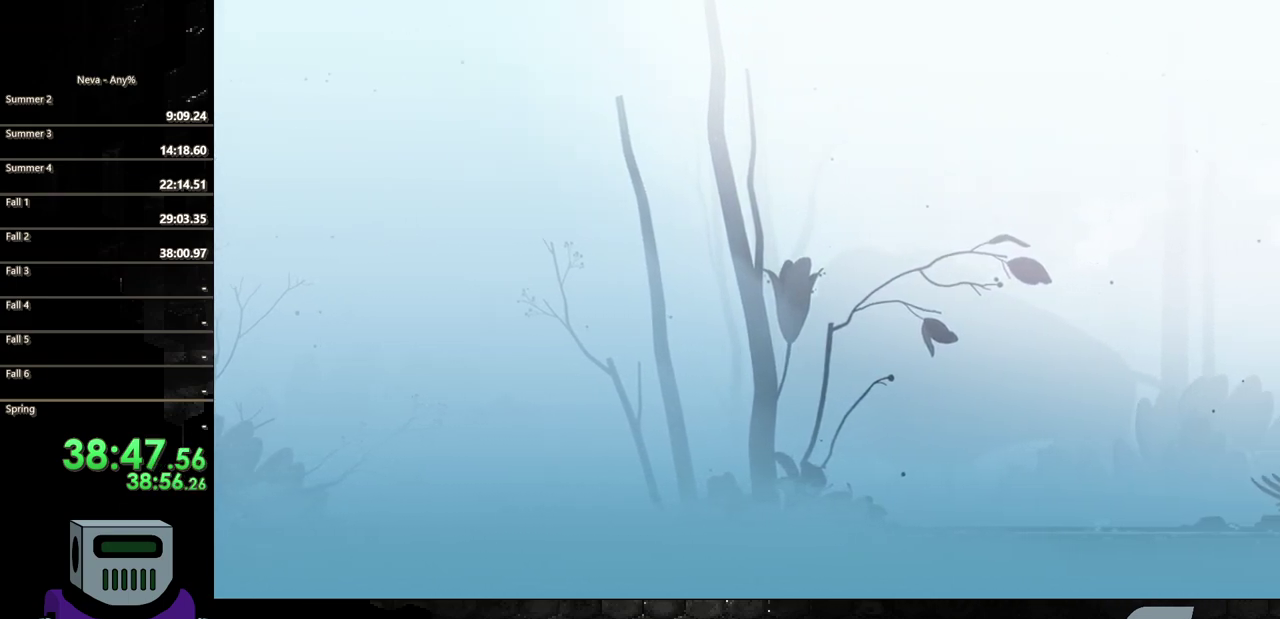
{"dt_ms": 500, "buttons": ["DPAD_RIGHT"], "events": [[17, "CIRCLE", "up"], [133, "CIRCLE", "down"], [217, "CIRCLE", "up"], [317, "CIRCLE", "down"], [400, "CIRCLE", "up"]]}
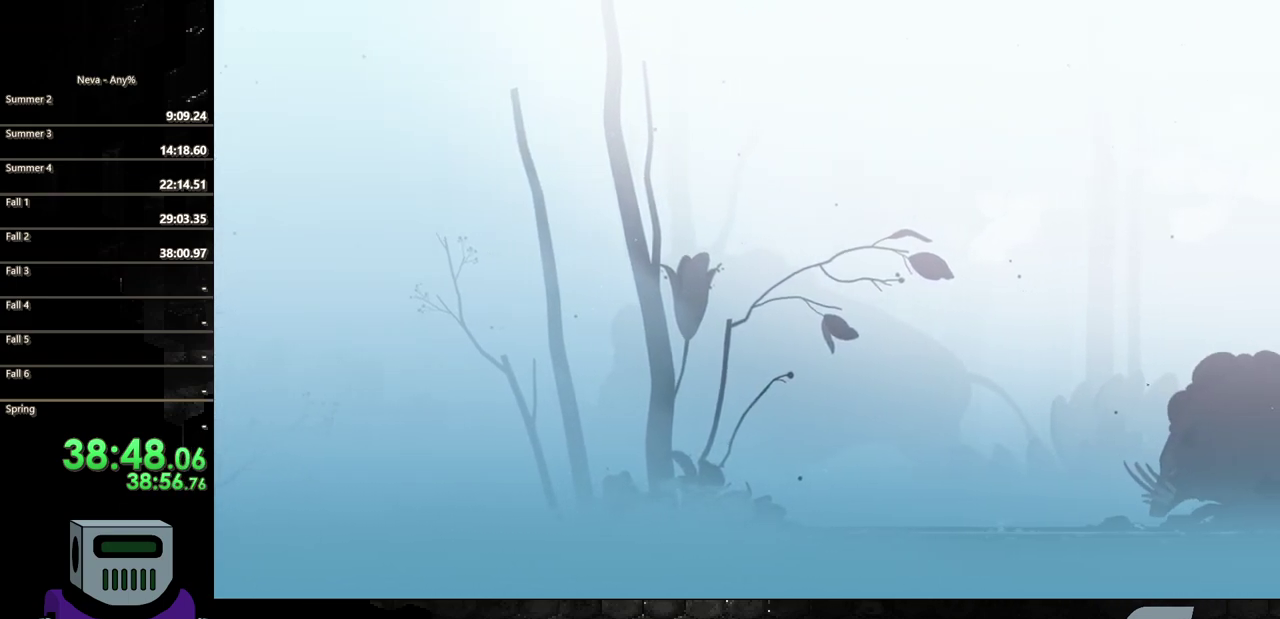
{"dt_ms": 500, "buttons": ["DPAD_RIGHT"], "events": [[17, "CIRCLE", "down"], [83, "CIRCLE", "up"], [200, "CIRCLE", "down"], [283, "CIRCLE", "up"], [400, "CIRCLE", "down"], [483, "CIRCLE", "up"]]}
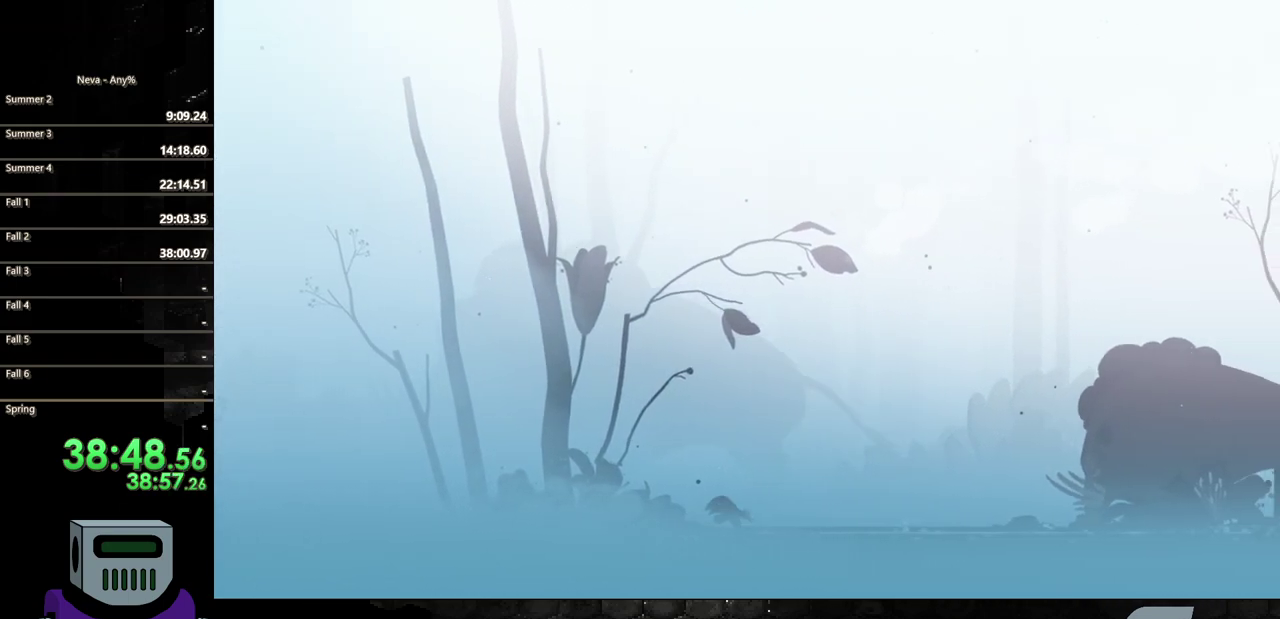
{"dt_ms": 500, "buttons": ["CIRCLE", "DPAD_RIGHT"], "events": [[67, "CIRCLE", "down"], [167, "CIRCLE", "up"], [283, "CIRCLE", "down"], [367, "CIRCLE", "up"], [450, "CIRCLE", "down"]]}
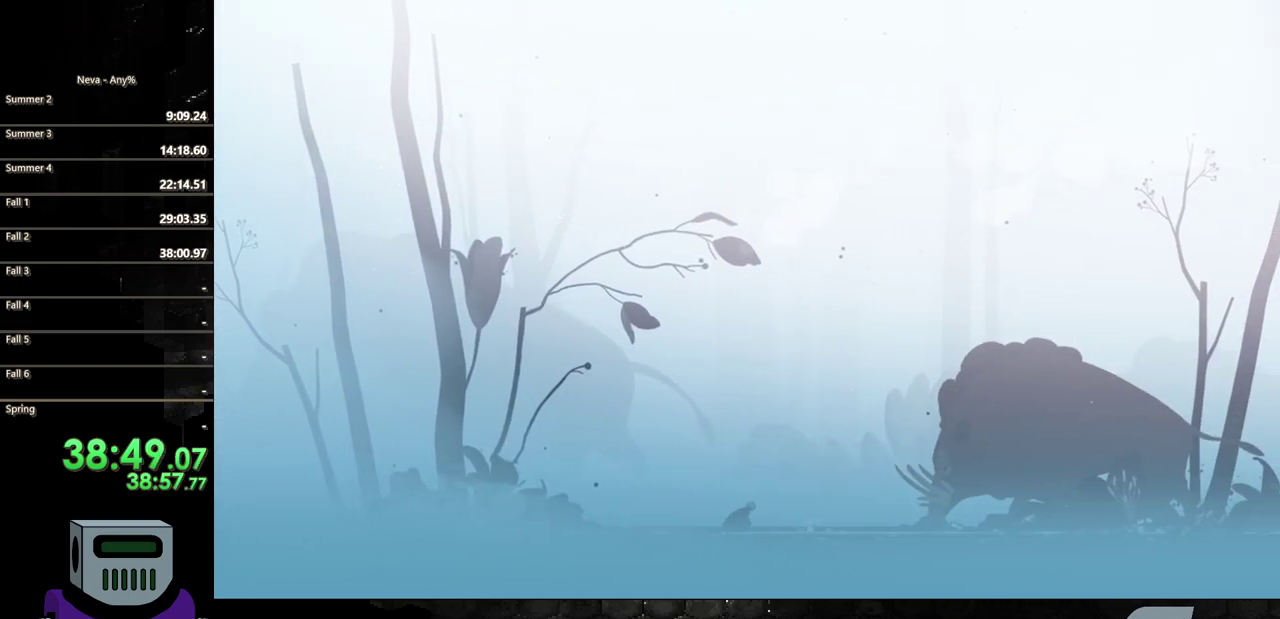
{"dt_ms": 500, "buttons": ["DPAD_RIGHT"], "events": [[33, "CIRCLE", "up"], [150, "CIRCLE", "down"], [217, "CIRCLE", "up"], [317, "CIRCLE", "down"], [400, "CIRCLE", "up"]]}
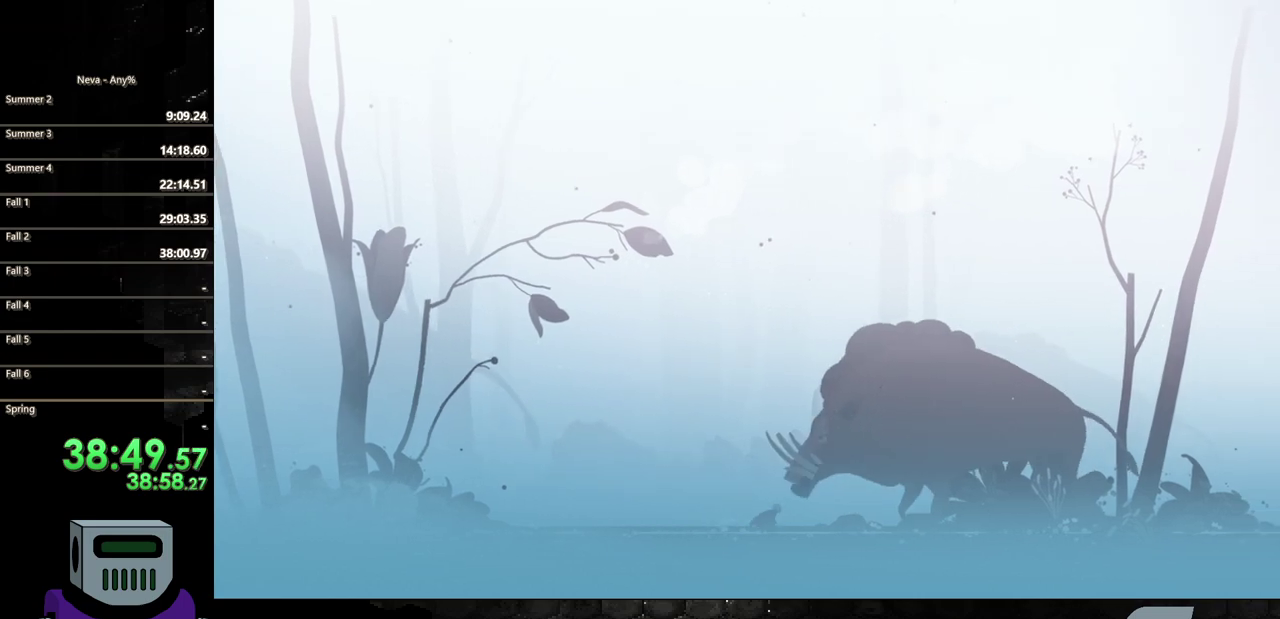
{"dt_ms": 500, "buttons": ["DPAD_RIGHT"], "events": [[17, "CIRCLE", "down"], [100, "CIRCLE", "up"], [200, "CIRCLE", "down"], [283, "CIRCLE", "up"], [383, "CIRCLE", "down"], [483, "CIRCLE", "up"]]}
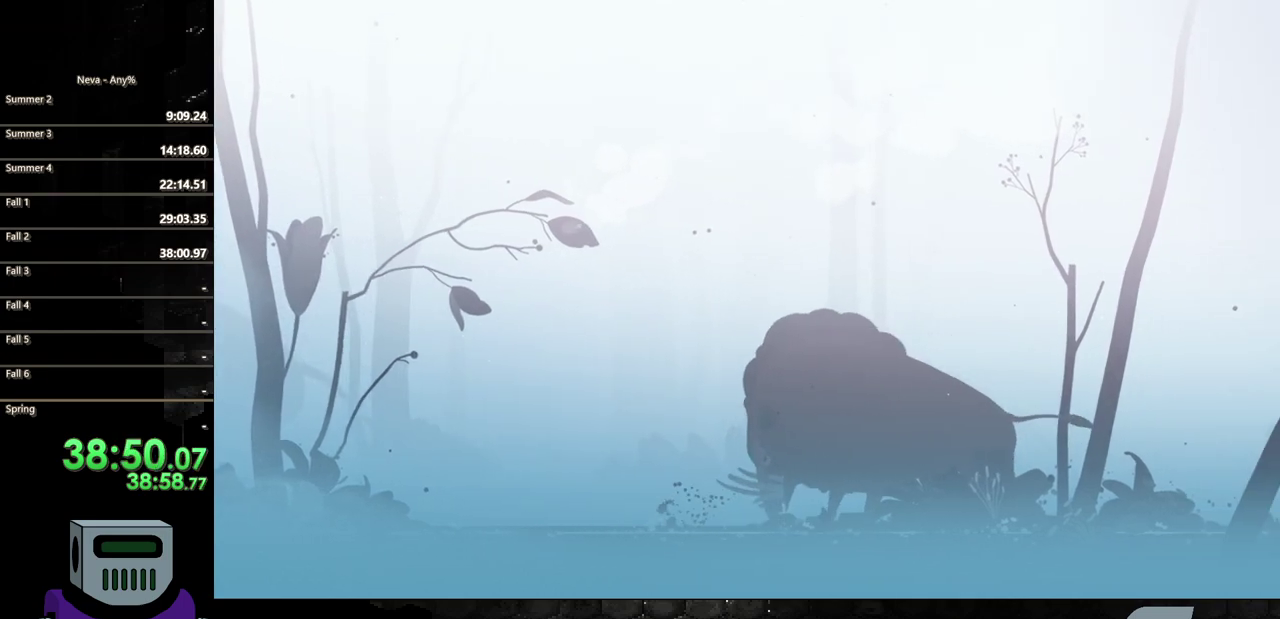
{"dt_ms": 500, "buttons": ["CIRCLE", "DPAD_RIGHT"], "events": [[83, "CIRCLE", "down"], [183, "CIRCLE", "up"], [283, "CIRCLE", "down"], [367, "CIRCLE", "up"], [483, "CIRCLE", "down"]]}
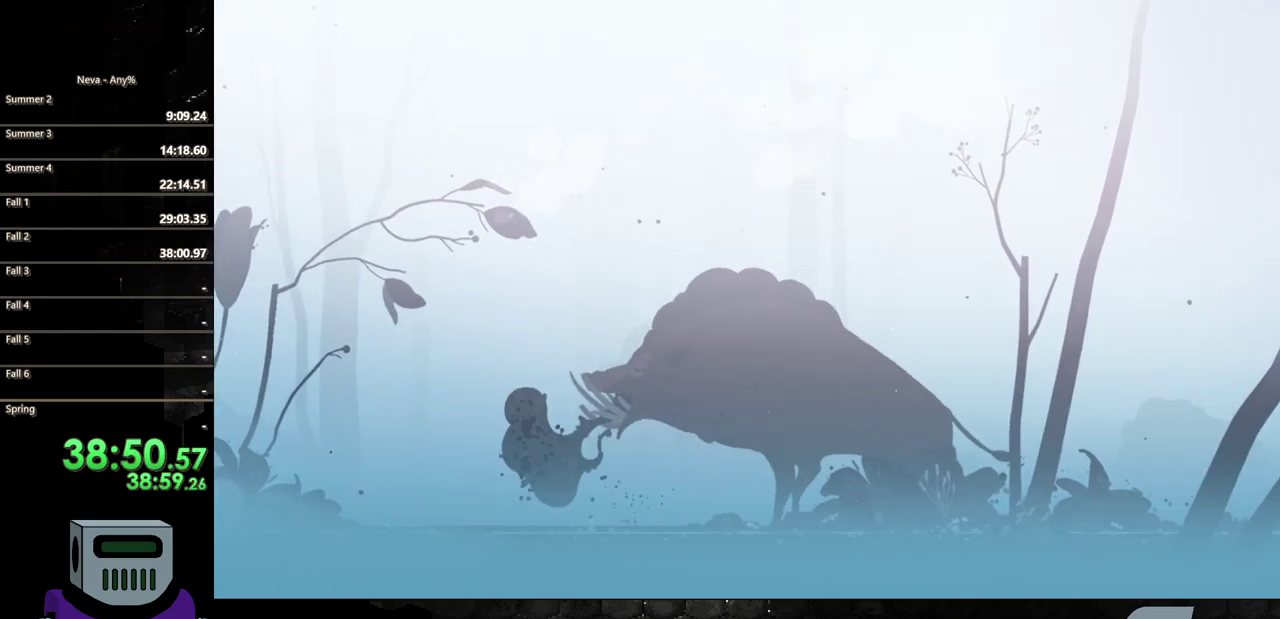
{"dt_ms": 500, "buttons": ["DPAD_RIGHT"], "events": [[67, "CIRCLE", "up"], [150, "CIRCLE", "down"], [250, "CIRCLE", "up"], [350, "CIRCLE", "down"], [450, "CIRCLE", "up"]]}
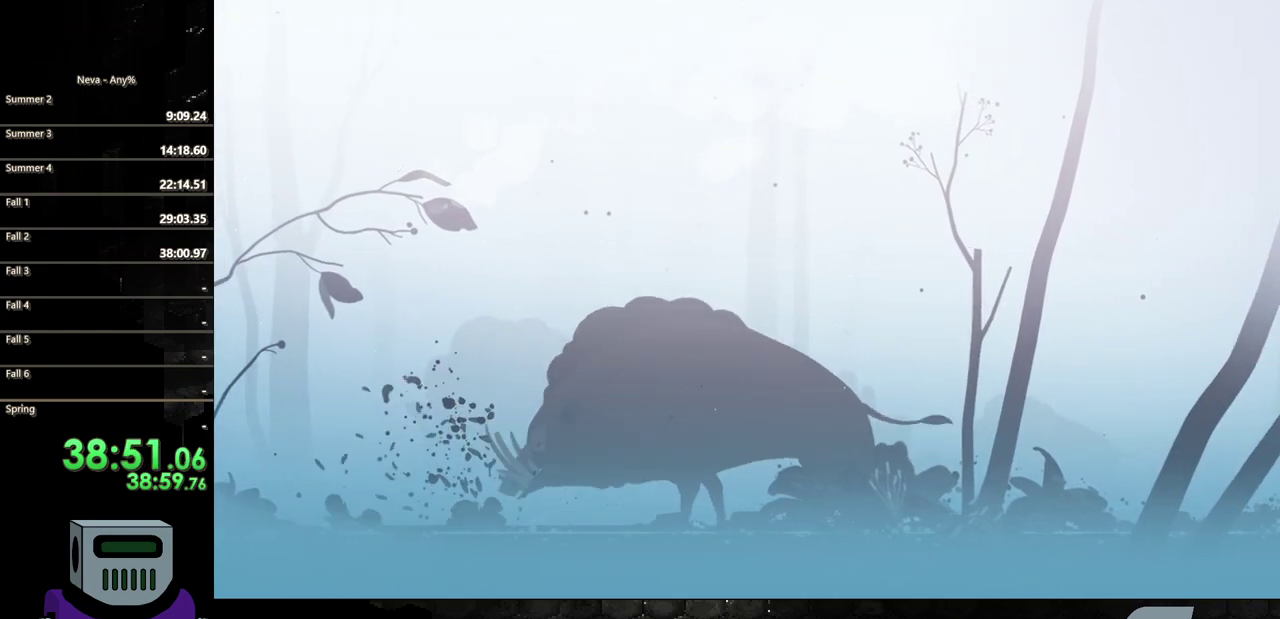
{"dt_ms": 500, "buttons": ["CIRCLE", "DPAD_RIGHT"], "events": [[33, "CIRCLE", "down"], [133, "CIRCLE", "up"], [233, "CIRCLE", "down"], [317, "CIRCLE", "up"], [450, "CIRCLE", "down"]]}
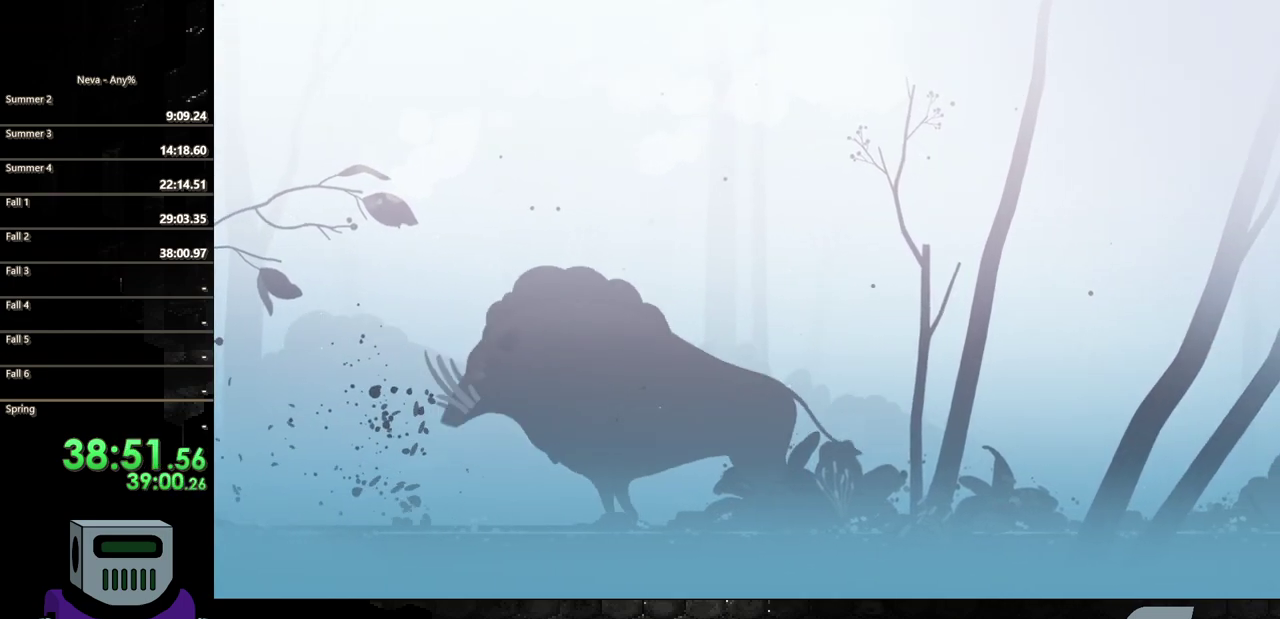
{"dt_ms": 500, "buttons": ["DPAD_RIGHT"], "events": [[50, "CIRCLE", "up"], [117, "CIRCLE", "down"], [217, "CIRCLE", "up"], [333, "CIRCLE", "down"], [450, "CIRCLE", "up"]]}
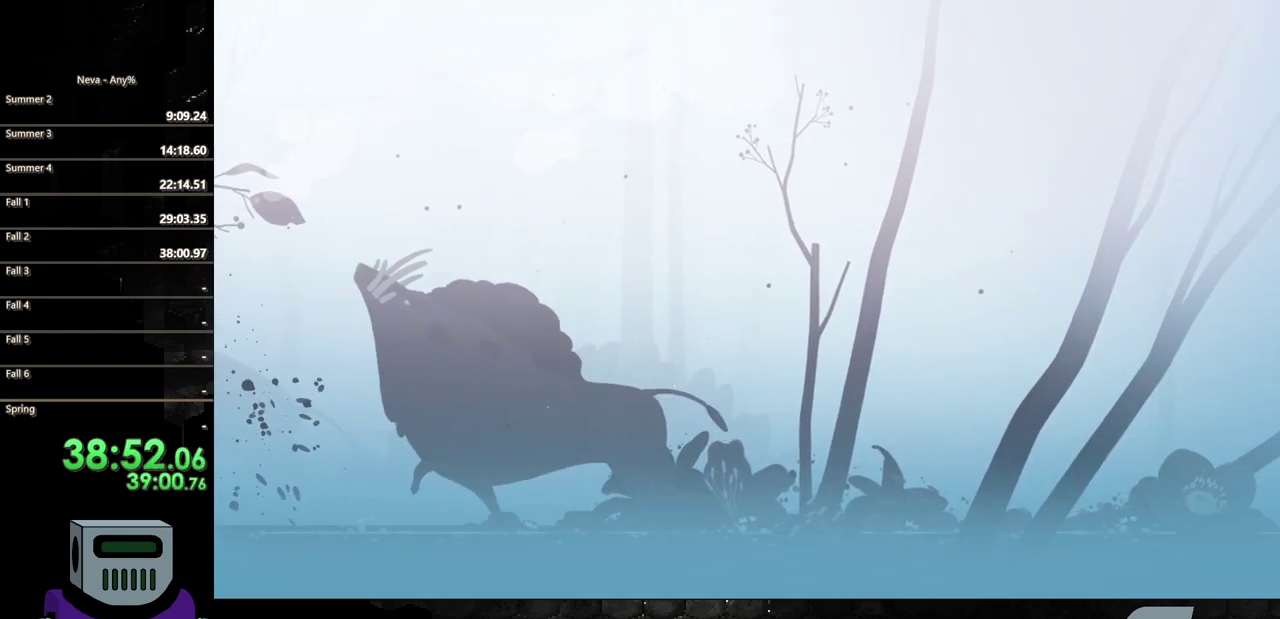
{"dt_ms": 500, "buttons": ["TRIANGLE", "DPAD_RIGHT"], "events": [[50, "CIRCLE", "down"], [117, "CIRCLE", "up"], [217, "CIRCLE", "down"], [300, "CIRCLE", "up"], [467, "TRIANGLE", "down"]]}
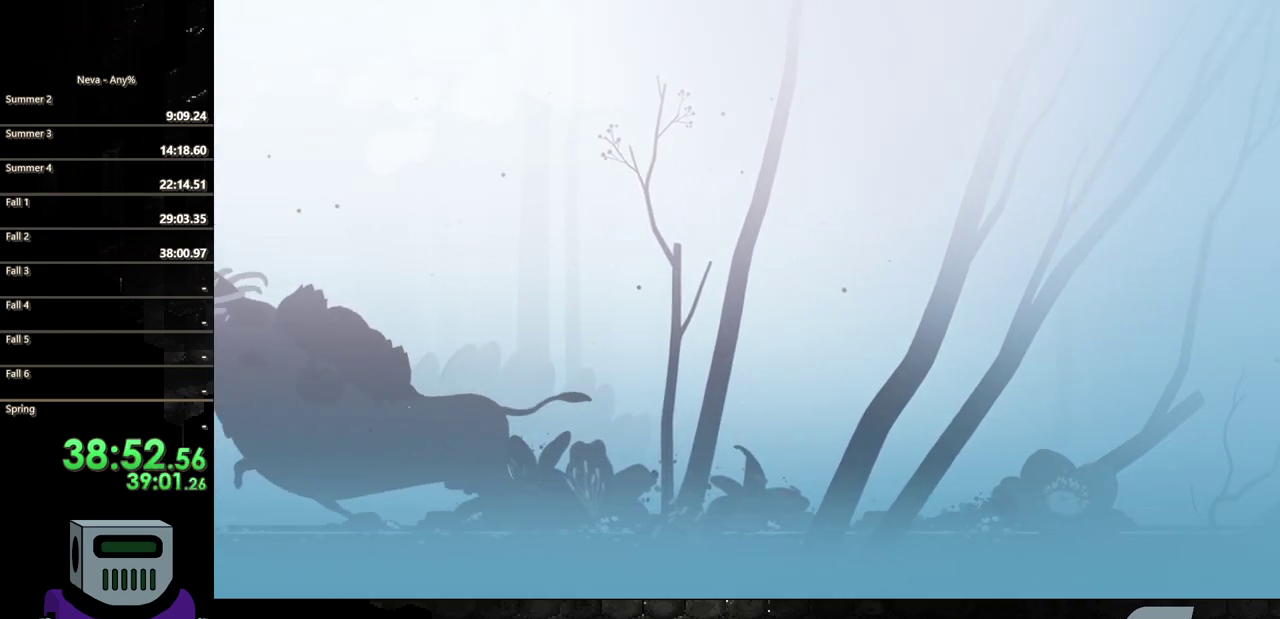
{"dt_ms": 500, "buttons": ["CIRCLE", "DPAD_RIGHT"], "events": [[67, "TRIANGLE", "up"], [150, "TRIANGLE", "down"], [267, "TRIANGLE", "up"], [450, "CIRCLE", "down"]]}
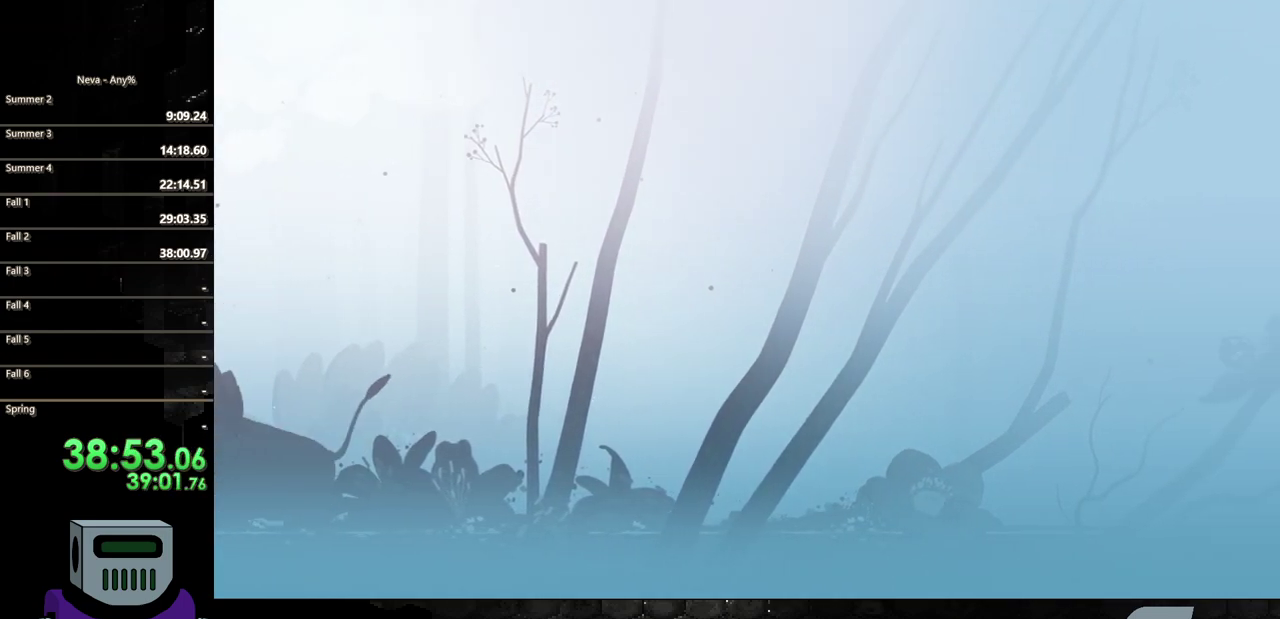
{"dt_ms": 500, "buttons": ["CIRCLE", "DPAD_RIGHT"], "events": [[50, "CIRCLE", "up"], [117, "CIRCLE", "down"], [267, "CIRCLE", "up"], [333, "CIRCLE", "down"], [417, "CIRCLE", "up"], [483, "CIRCLE", "down"]]}
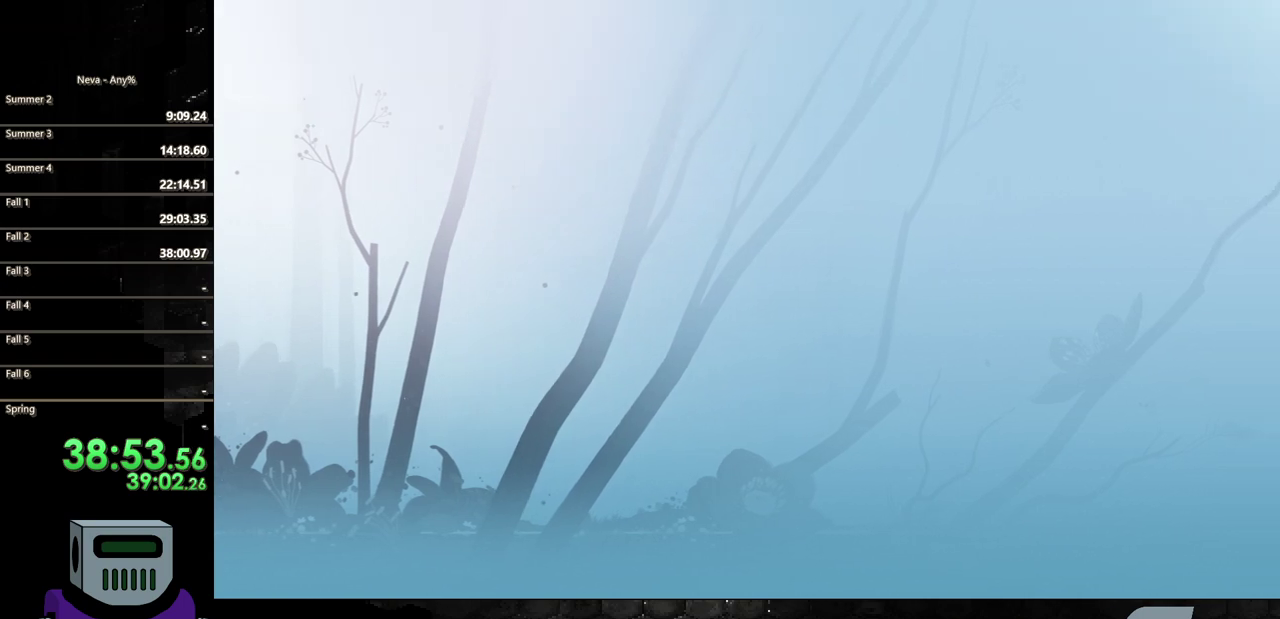
{"dt_ms": 500, "buttons": ["CIRCLE", "DPAD_RIGHT"], "events": [[133, "CIRCLE", "up"], [183, "CIRCLE", "down"], [300, "CIRCLE", "up"], [383, "CIRCLE", "down"]]}
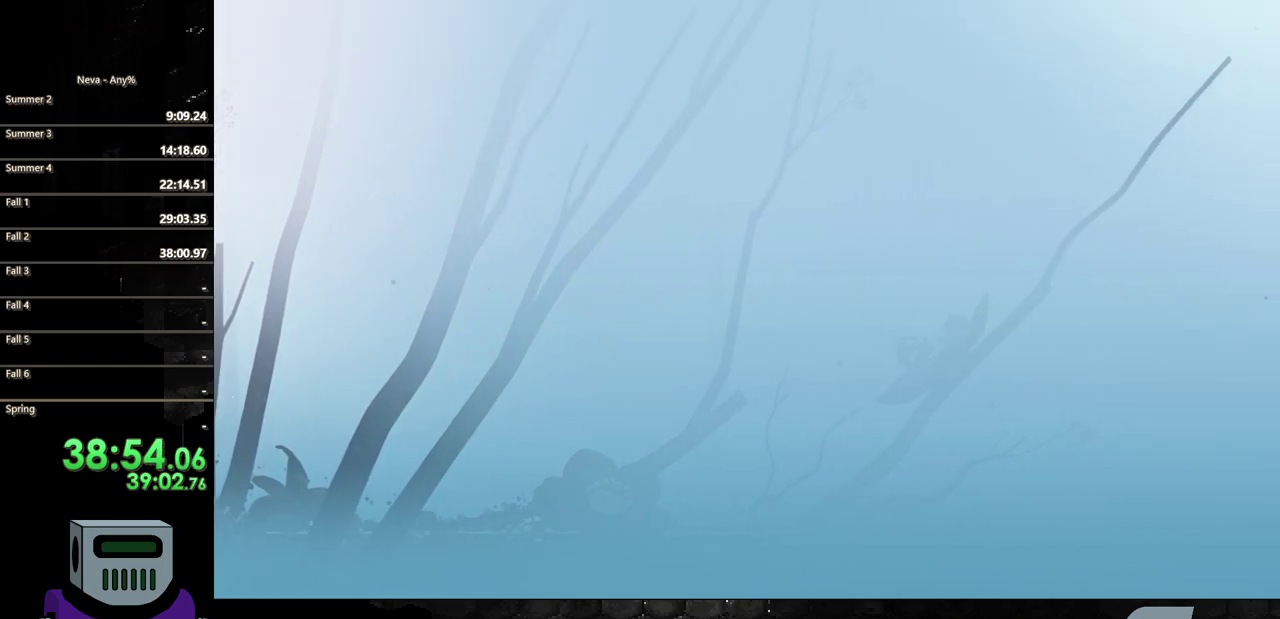
{"dt_ms": 500, "buttons": ["CIRCLE", "DPAD_RIGHT"], "events": [[17, "CIRCLE", "up"], [100, "CIRCLE", "down"], [217, "CIRCLE", "up"], [300, "CIRCLE", "down"], [433, "CIRCLE", "up"], [500, "CIRCLE", "down"]]}
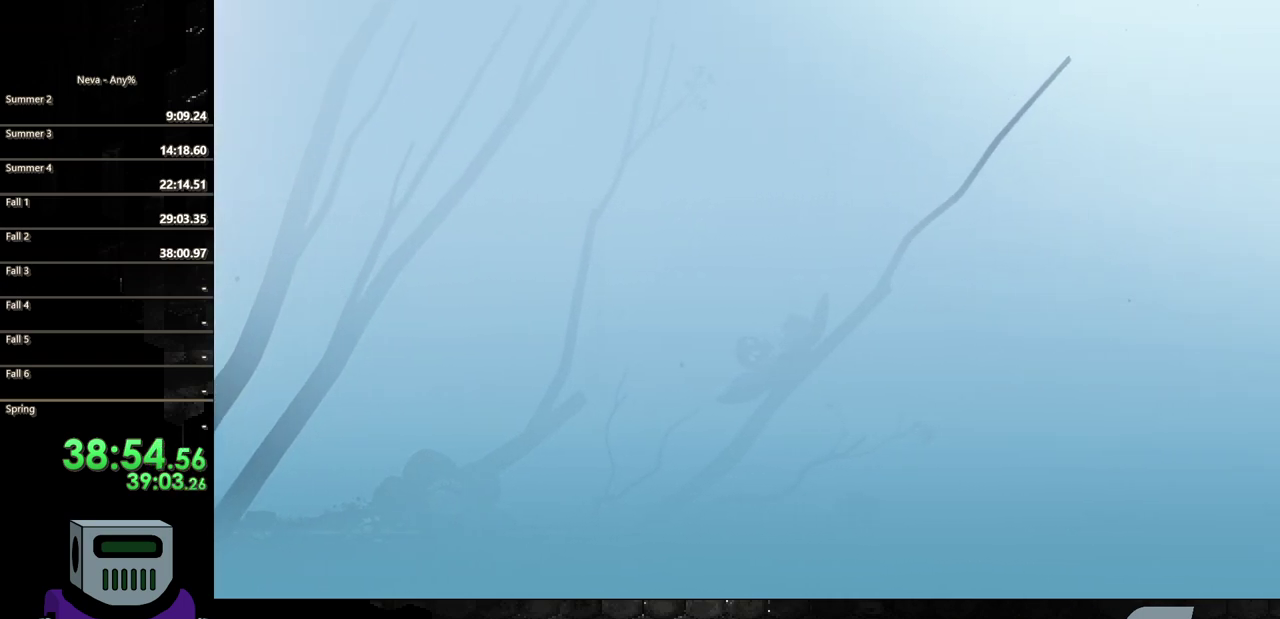
{"dt_ms": 1000, "buttons": ["DPAD_RIGHT"], "events": [[50, "TRIANGLE", "down"], [167, "TRIANGLE", "up"], [250, "TRIANGLE", "down"], [367, "CIRCLE", "up"], [367, "TRIANGLE", "up"], [500, "TRIANGLE", "down"], [567, "TRIANGLE", "up"], [667, "CIRCLE", "down"], [817, "CIRCLE", "up"], [867, "CIRCLE", "down"], [1000, "CIRCLE", "up"]]}
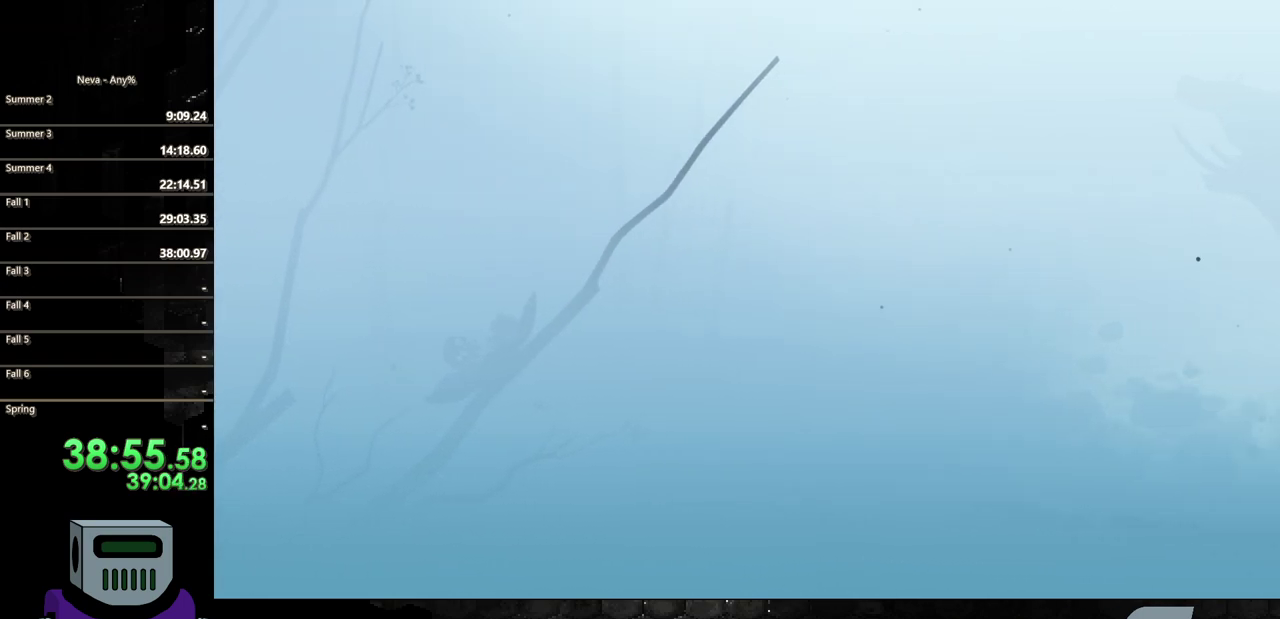
{"dt_ms": 500, "buttons": ["CIRCLE", "DPAD_RIGHT"], "events": [[67, "CIRCLE", "down"], [217, "CIRCLE", "up"], [283, "CIRCLE", "down"], [400, "CIRCLE", "up"], [467, "CIRCLE", "down"]]}